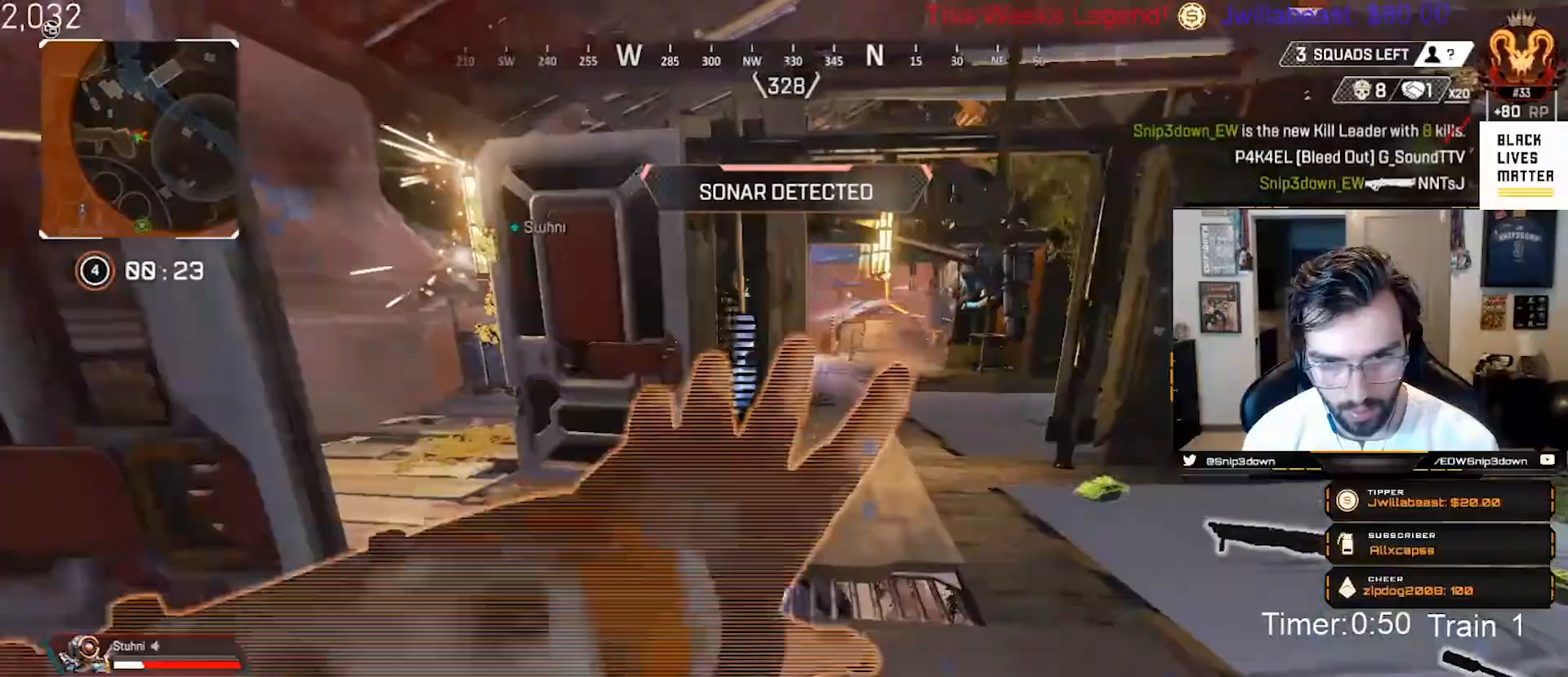
Gameplay with a controller (Xbox layout); each line is a JSON object with the inputs held at the frame after it. "events" lists button and stick changes between this image and that frame as [ms after this image, input, new state], when the widget could be followed in between.
{"buttons": ["L3"], "left_stick": "up", "right_stick": "left", "events": [[50, "L3", "down"], [133, "right_stick", "left"], [200, "L3", "up"], [250, "L3", "down"], [383, "L3", "up"], [467, "L3", "down"]]}
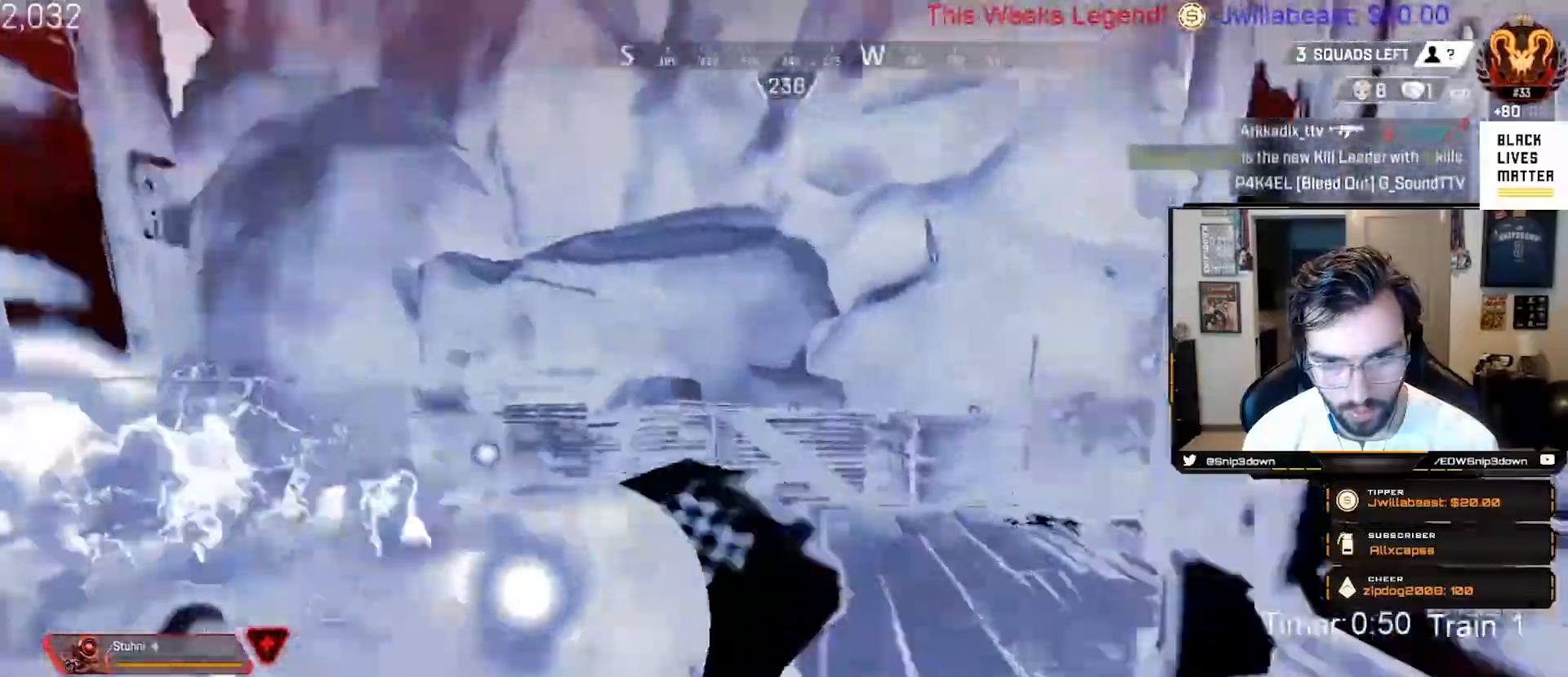
{"buttons": [], "left_stick": "up", "right_stick": "left", "events": [[67, "L3", "up"], [167, "L3", "down"], [300, "L3", "up"], [400, "L3", "down"], [483, "L3", "up"]]}
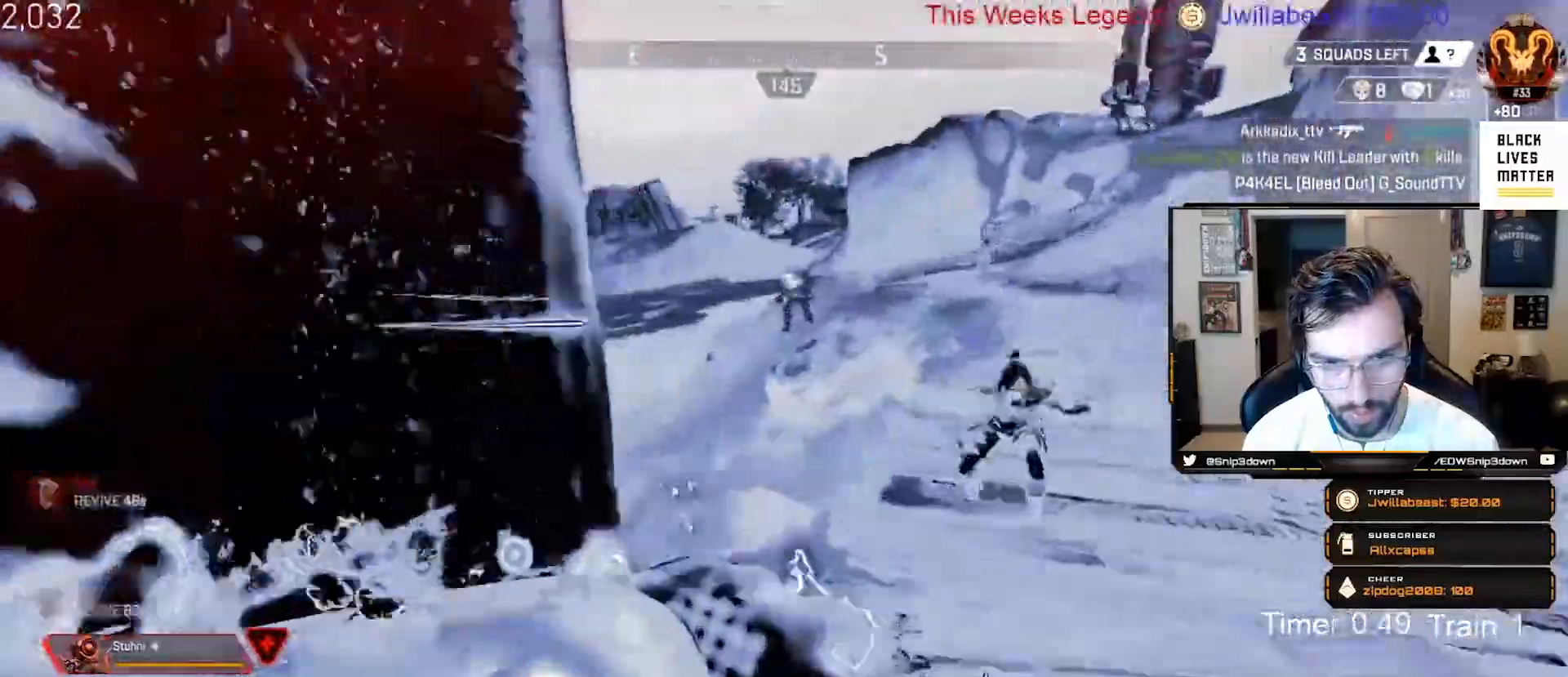
{"buttons": [], "left_stick": "left", "right_stick": "left", "events": [[450, "left_stick", "left"]]}
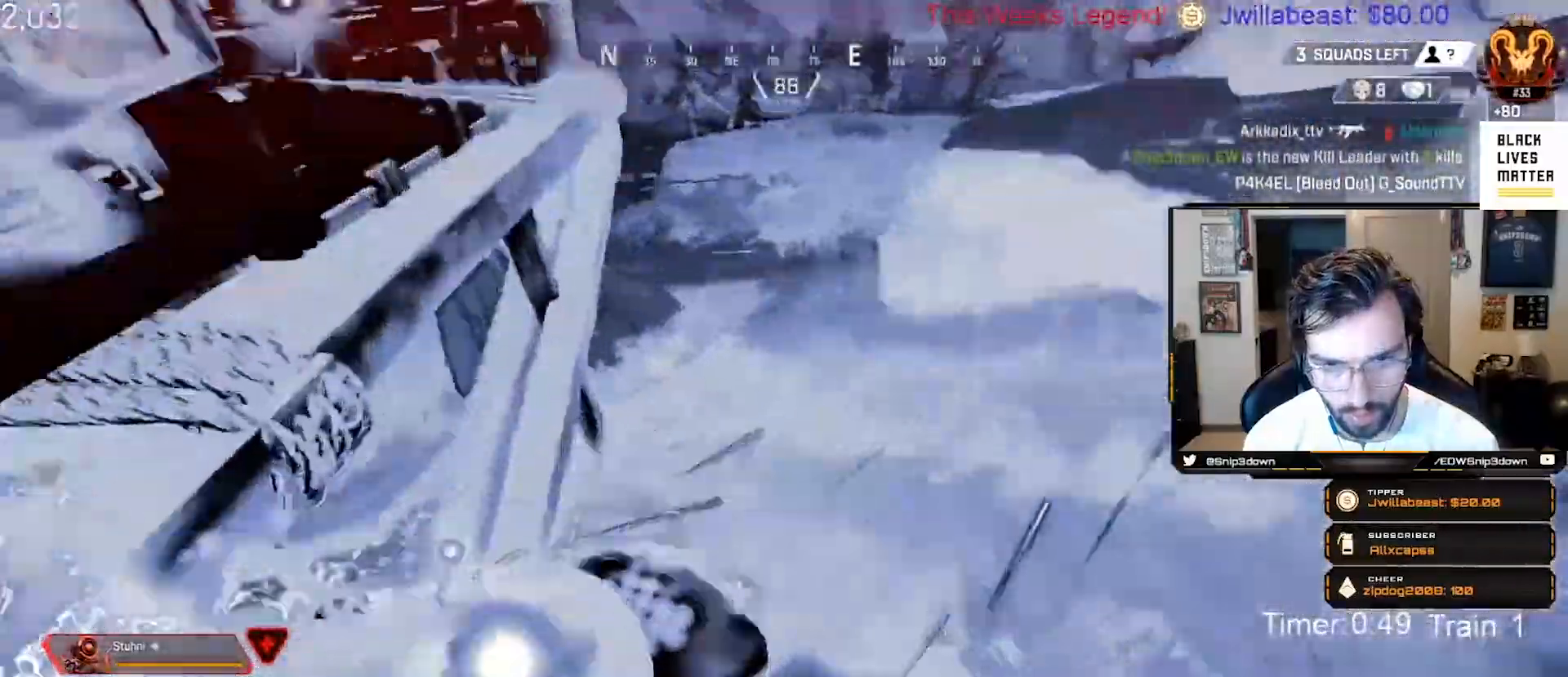
{"buttons": [], "left_stick": "up", "right_stick": "center", "events": [[300, "left_stick", "up"], [300, "right_stick", "up-left"], [333, "L3", "down"], [433, "right_stick", "center"], [467, "L3", "up"]]}
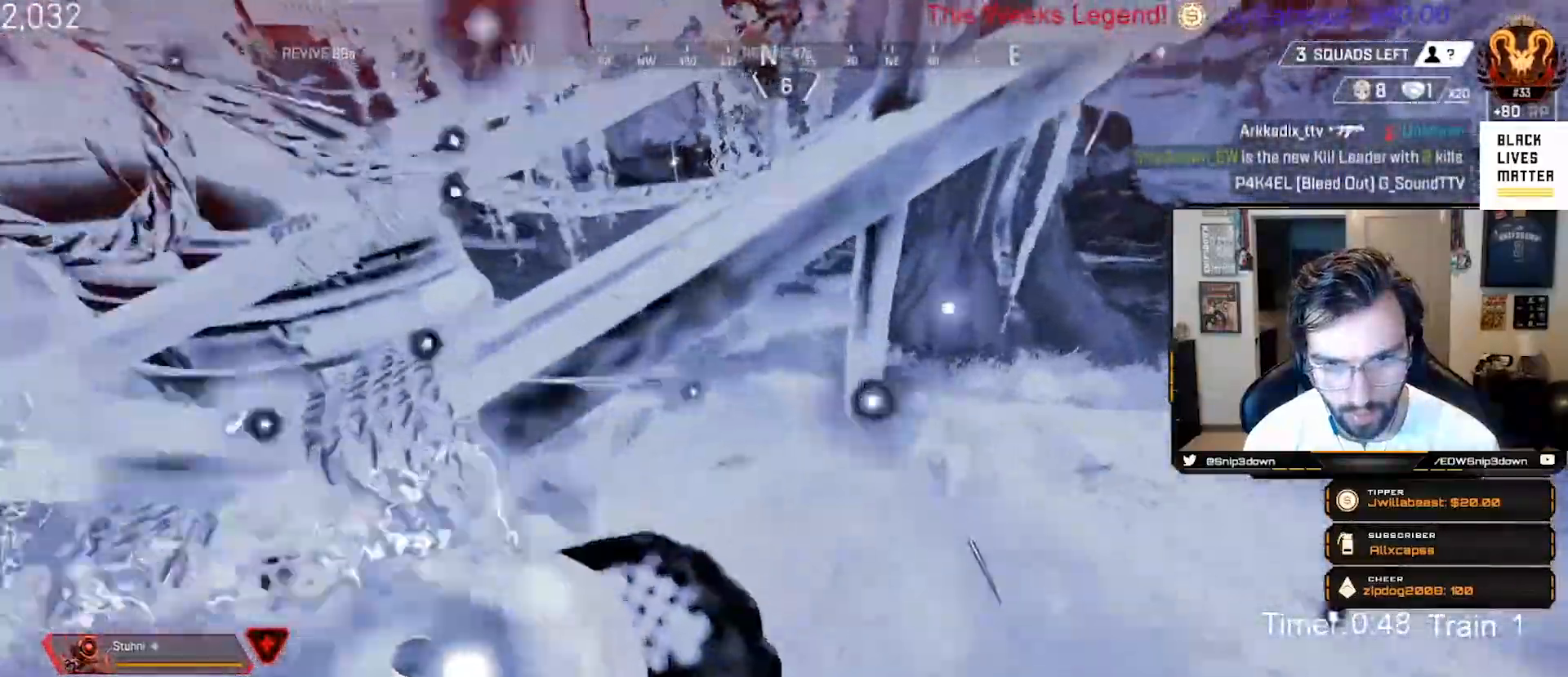
{"buttons": [], "left_stick": "up", "right_stick": "up-left", "events": [[67, "L3", "down"], [217, "L3", "up"], [250, "right_stick", "left"], [383, "right_stick", "up-left"]]}
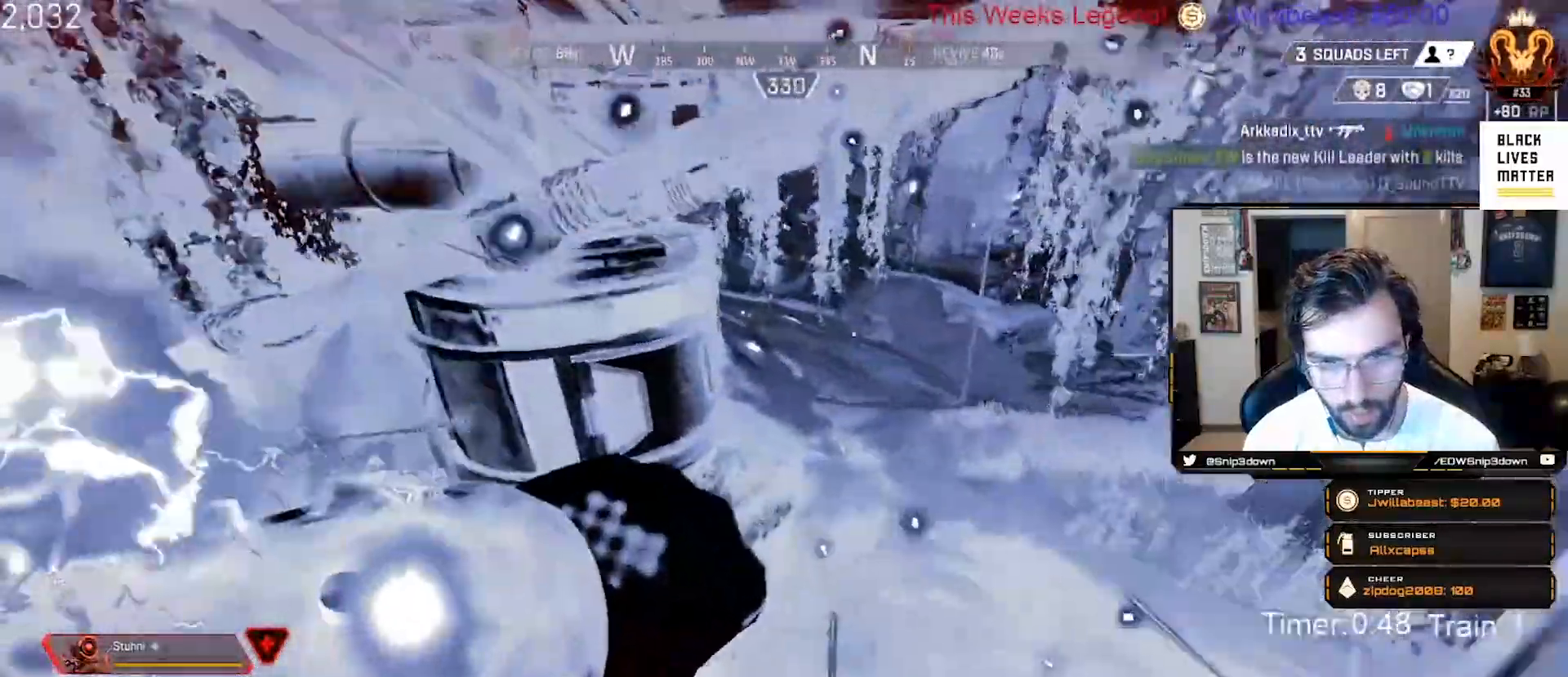
{"buttons": ["B"], "left_stick": "up-right", "right_stick": "center", "events": [[33, "B", "down"], [67, "right_stick", "center"], [383, "left_stick", "up-right"]]}
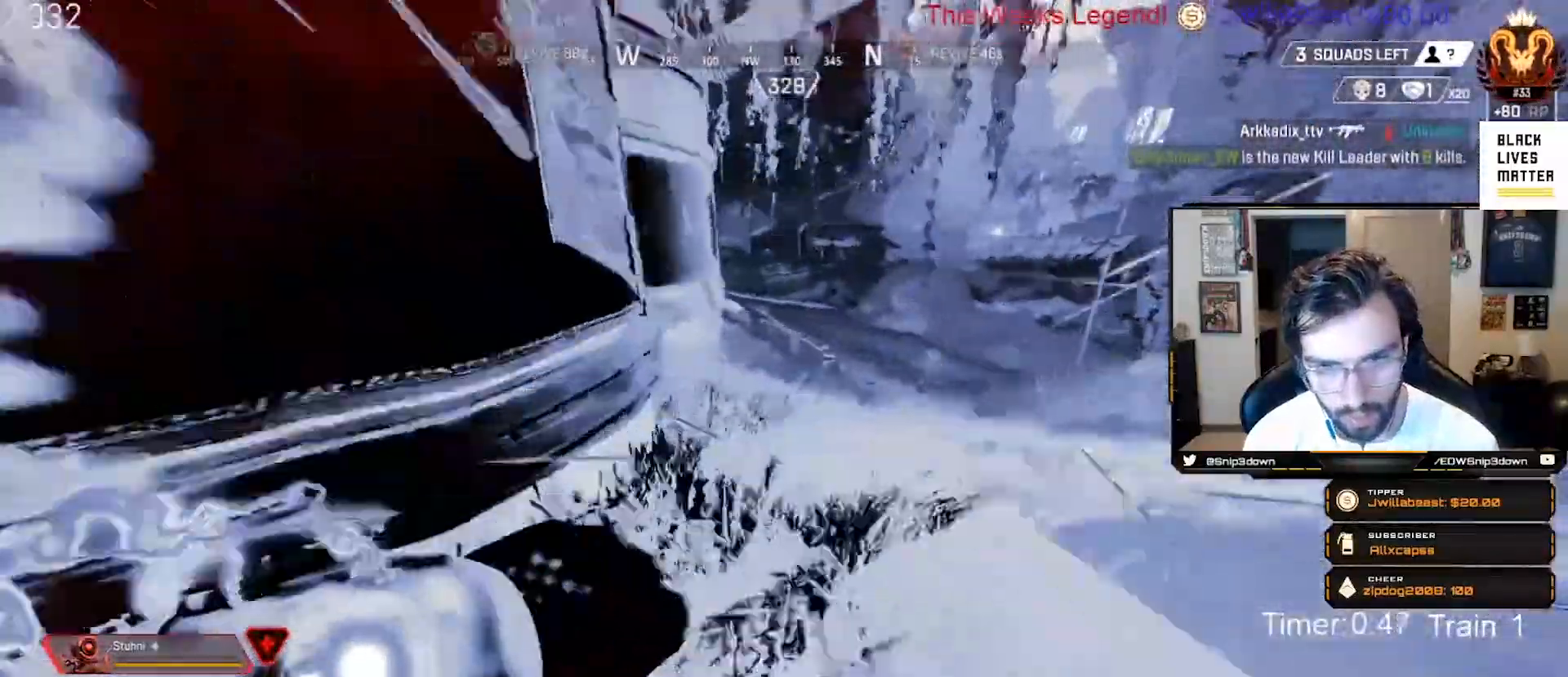
{"buttons": ["B"], "left_stick": "right", "right_stick": "center", "events": [[333, "A", "down"], [400, "left_stick", "right"], [450, "A", "up"]]}
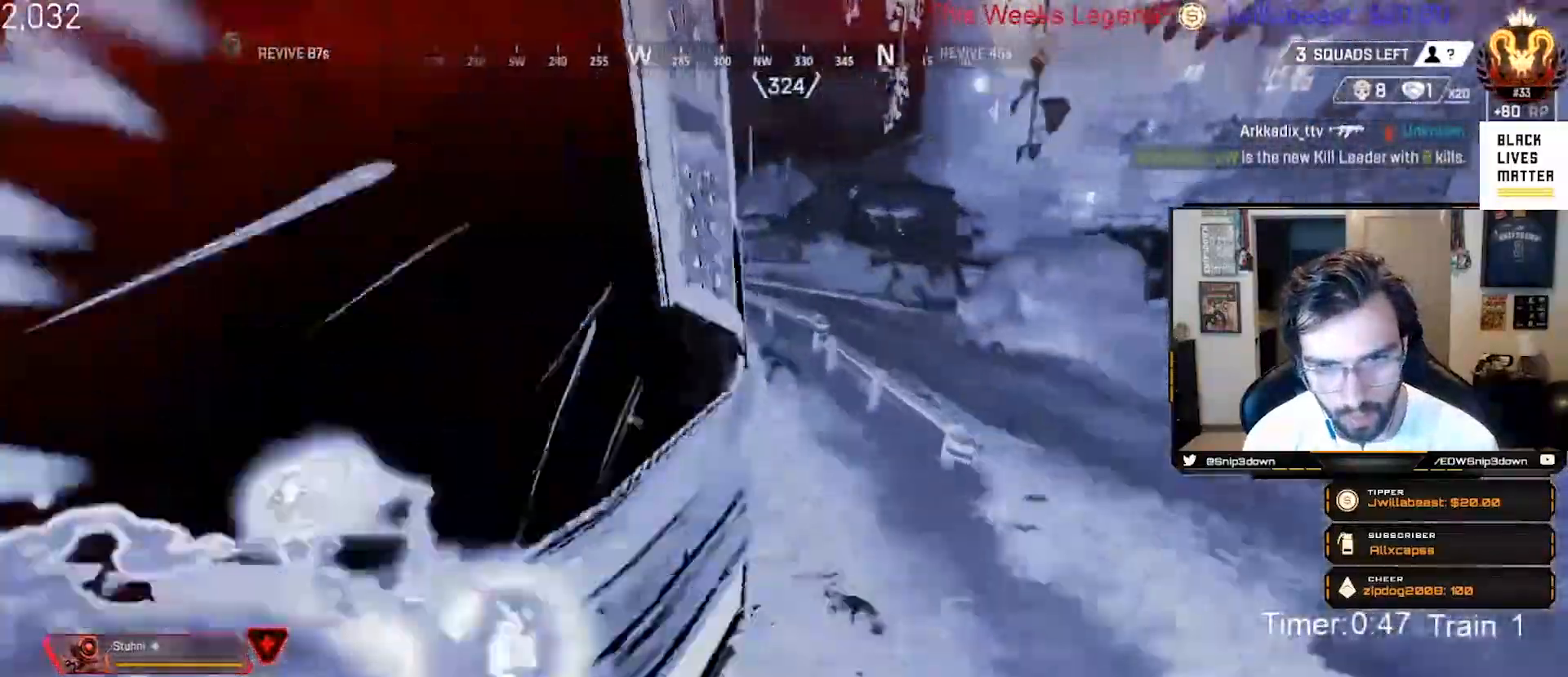
{"buttons": [], "left_stick": "left", "right_stick": "up-left"}
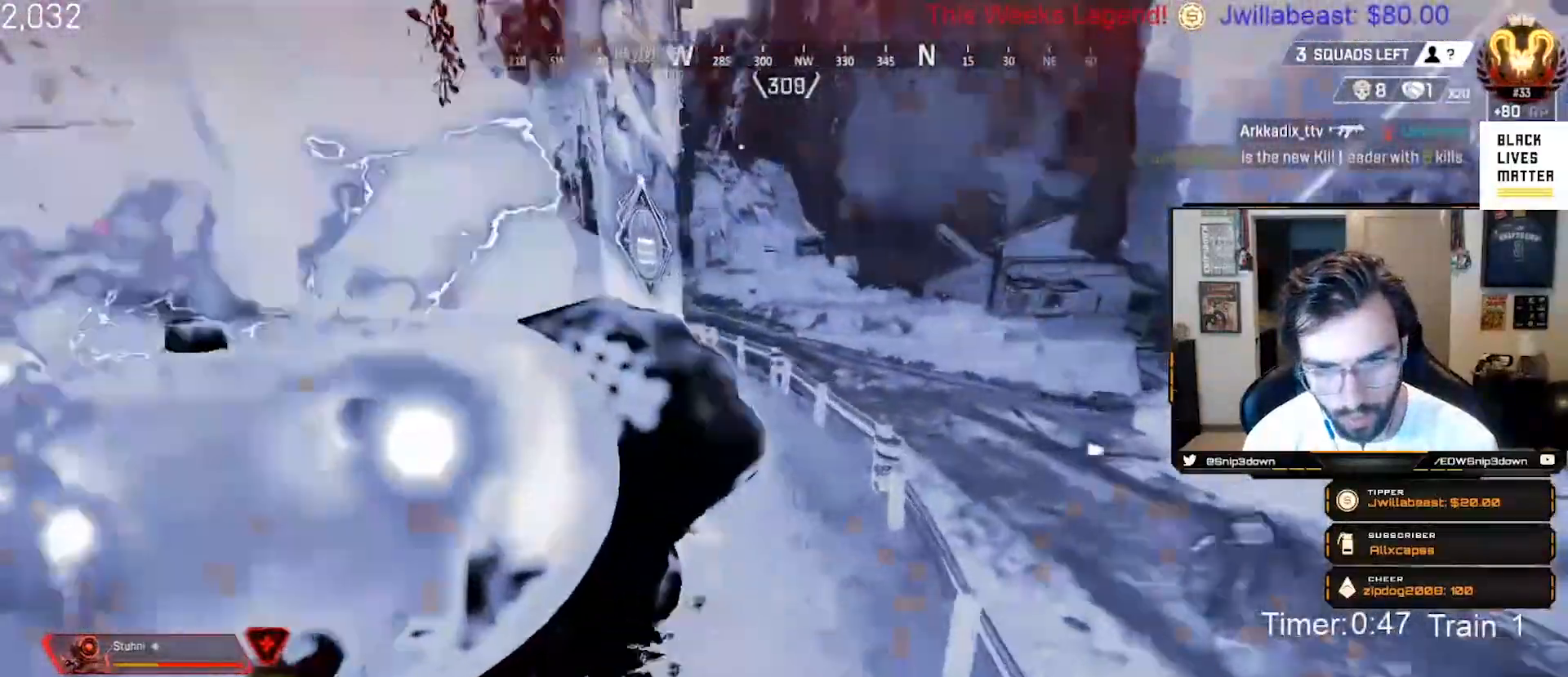
{"buttons": [], "left_stick": "up", "right_stick": "center", "events": [[167, "L3", "down"], [167, "left_stick", "up"], [283, "L3", "up"], [333, "L3", "down"], [467, "L3", "up"], [467, "right_stick", "center"]]}
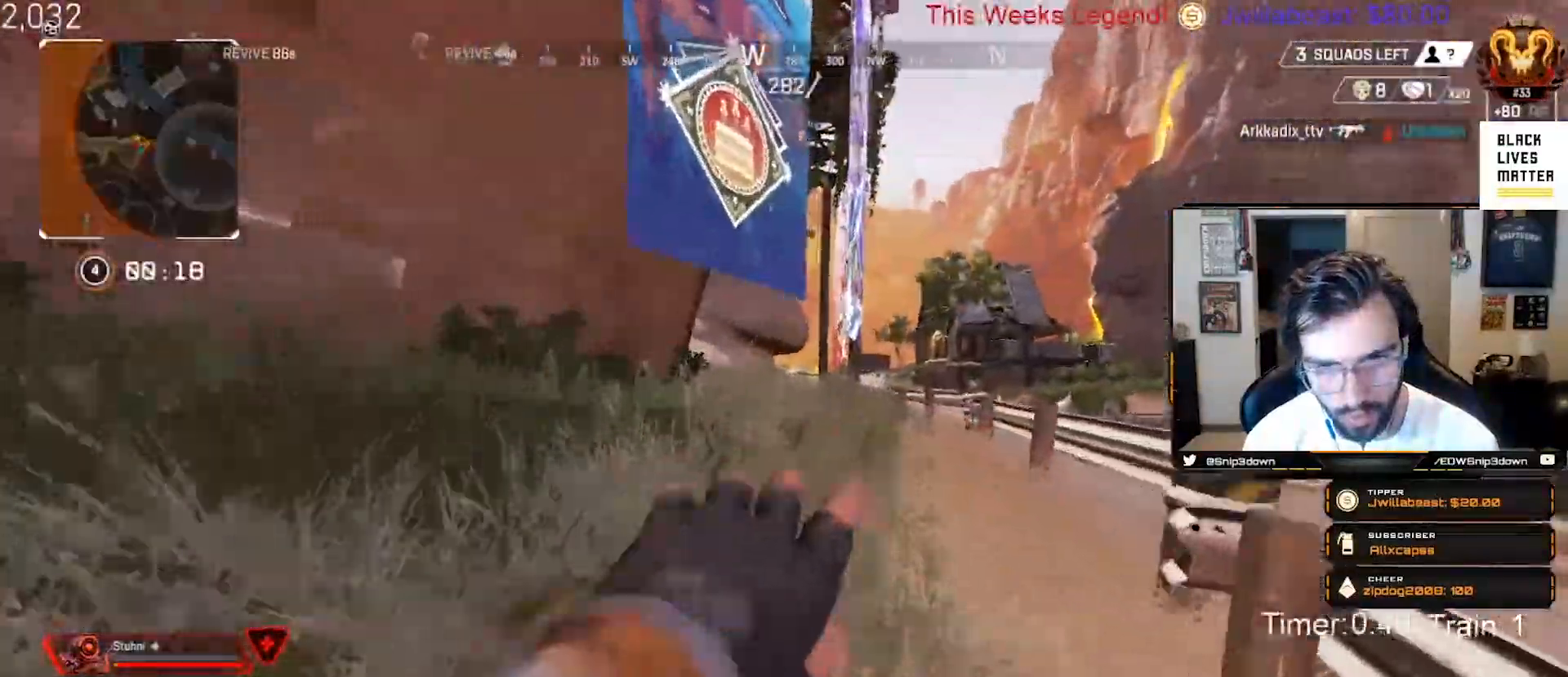
{"buttons": [], "left_stick": "up-left", "right_stick": "center", "events": [[50, "right_stick", "left"], [67, "L3", "down"], [133, "right_stick", "center"], [167, "L3", "up"], [233, "left_stick", "up-left"], [283, "L3", "down"], [400, "L3", "up"]]}
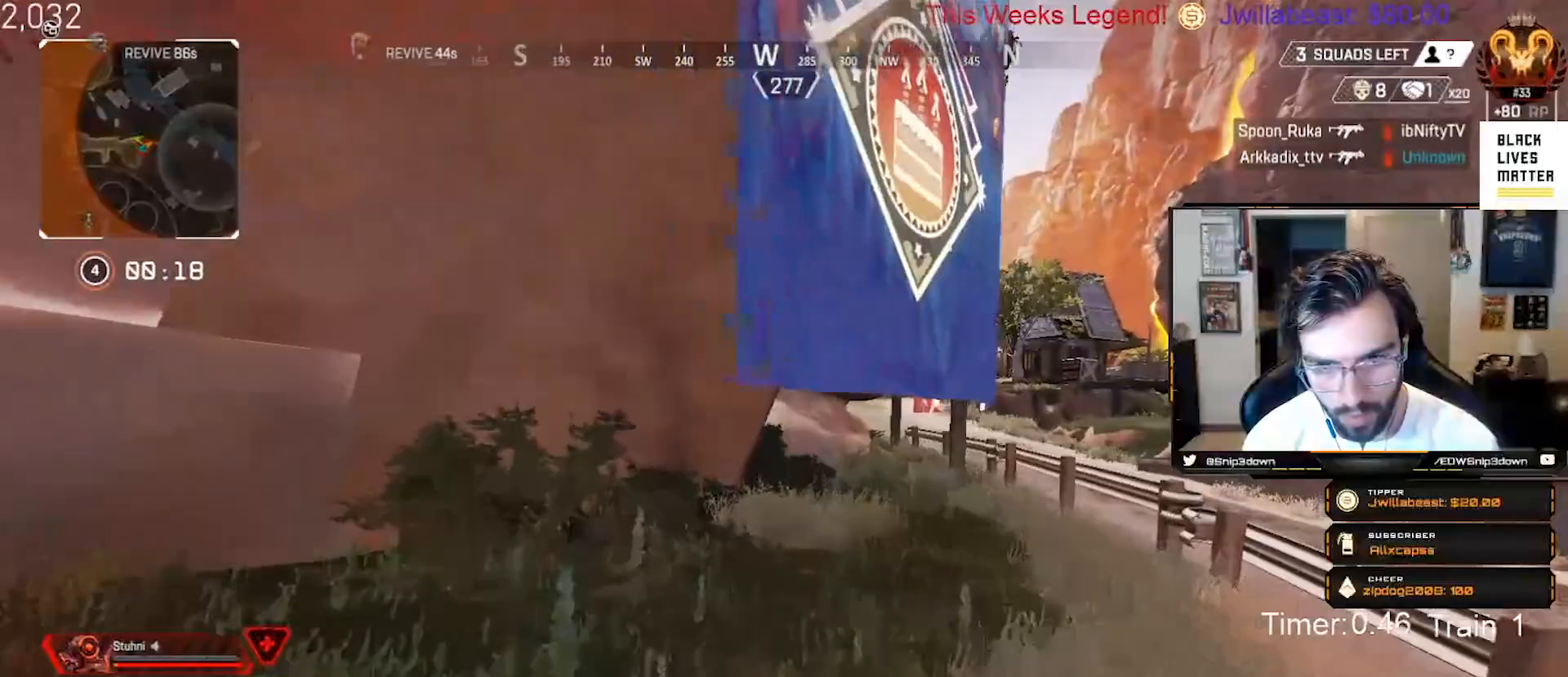
{"buttons": [], "left_stick": "up", "right_stick": "center", "events": [[67, "L3", "down"], [150, "right_stick", "right"], [217, "L3", "up"], [317, "right_stick", "center"], [450, "left_stick", "up"]]}
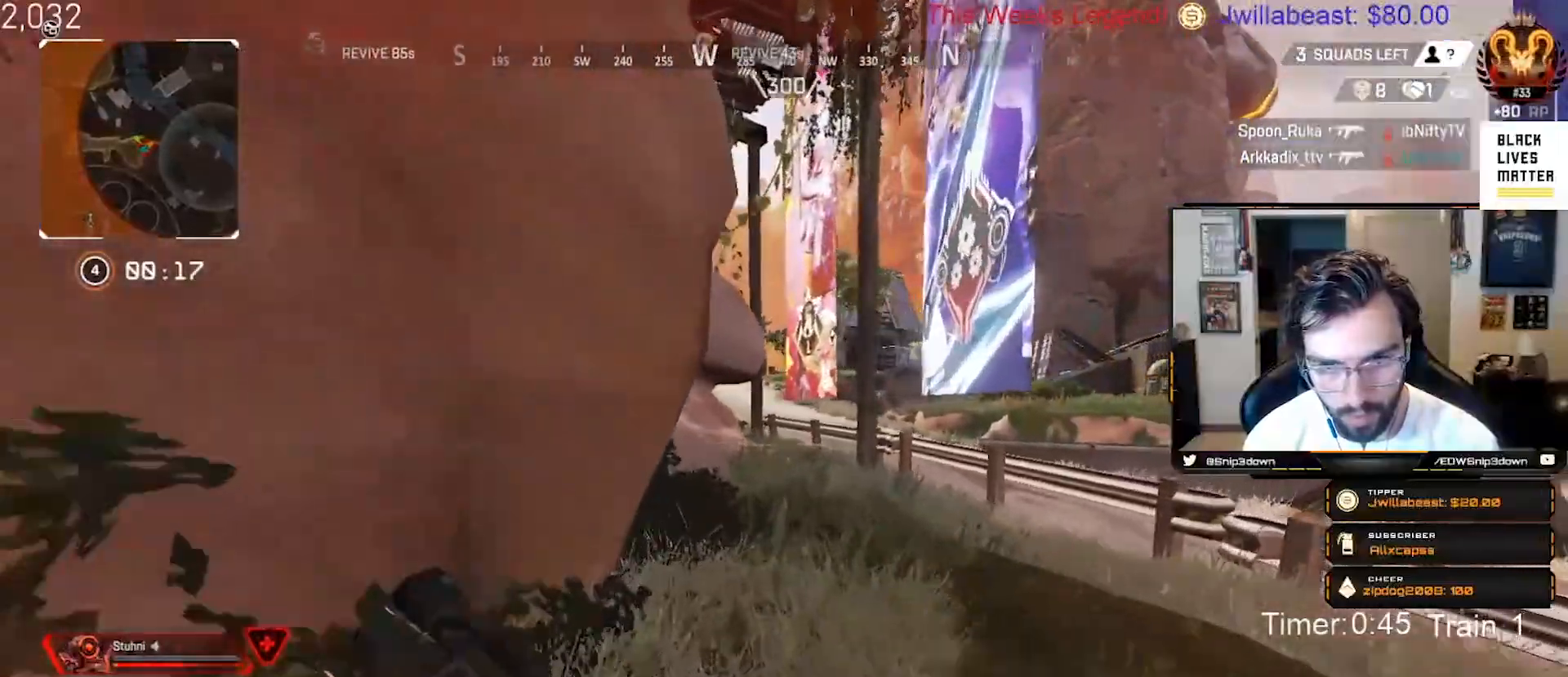
{"buttons": ["B"], "left_stick": "up", "right_stick": "center", "events": [[333, "Y", "down"], [417, "Y", "up"], [500, "B", "down"]]}
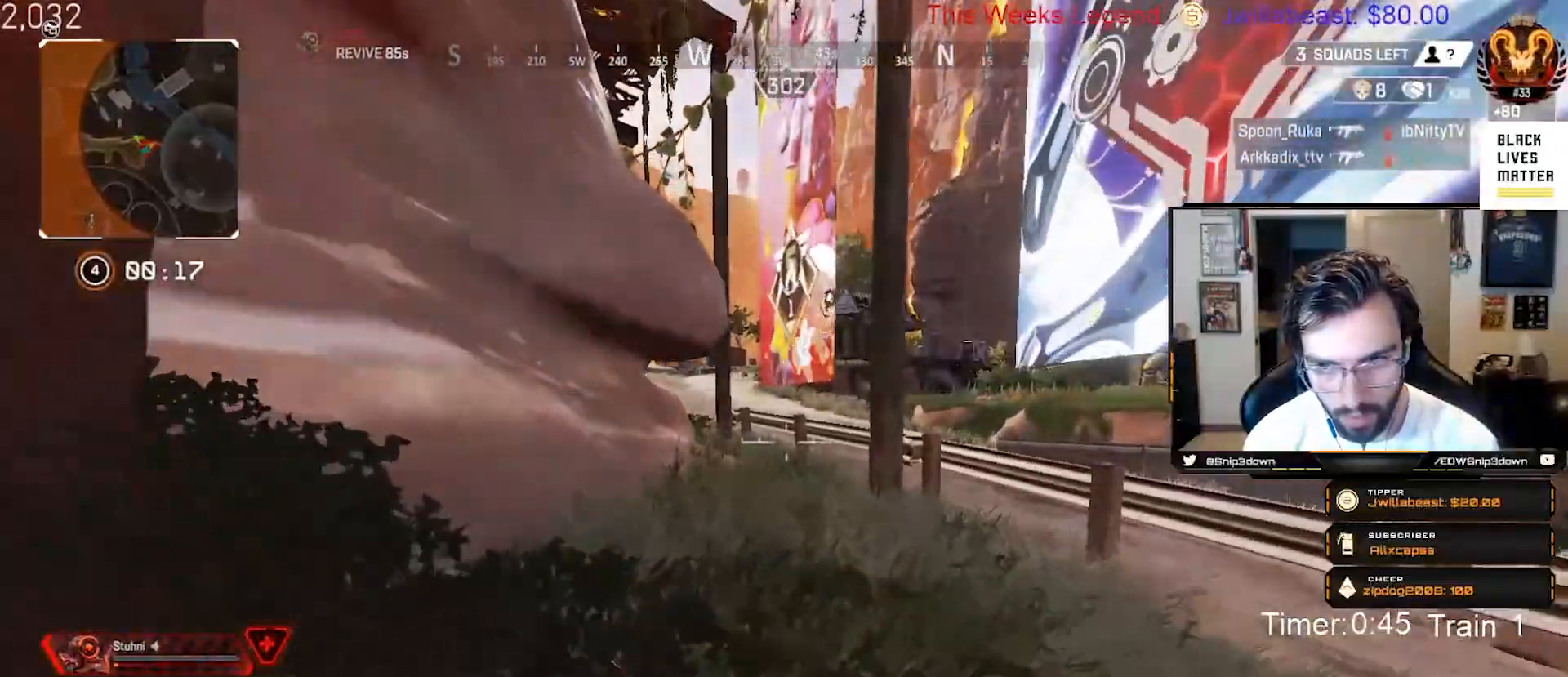
{"buttons": ["B"], "left_stick": "up", "right_stick": "center", "events": [[167, "right_stick", "right"], [433, "right_stick", "center"]]}
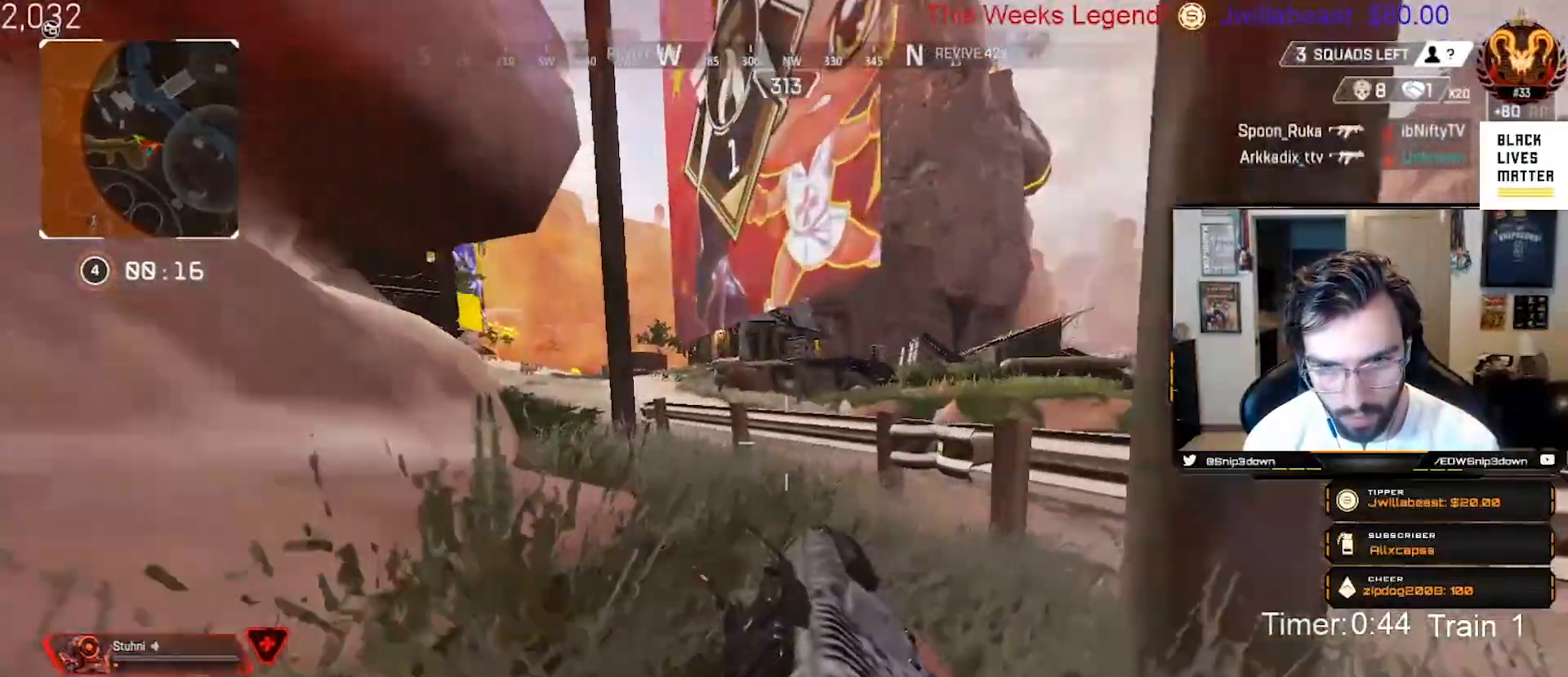
{"buttons": ["Y"], "left_stick": "up", "right_stick": "center", "events": [[117, "left_stick", "up-left"], [117, "right_stick", "left"], [217, "left_stick", "up"], [233, "B", "up"], [250, "right_stick", "center"], [317, "L3", "down"], [417, "Y", "down"], [450, "L3", "up"]]}
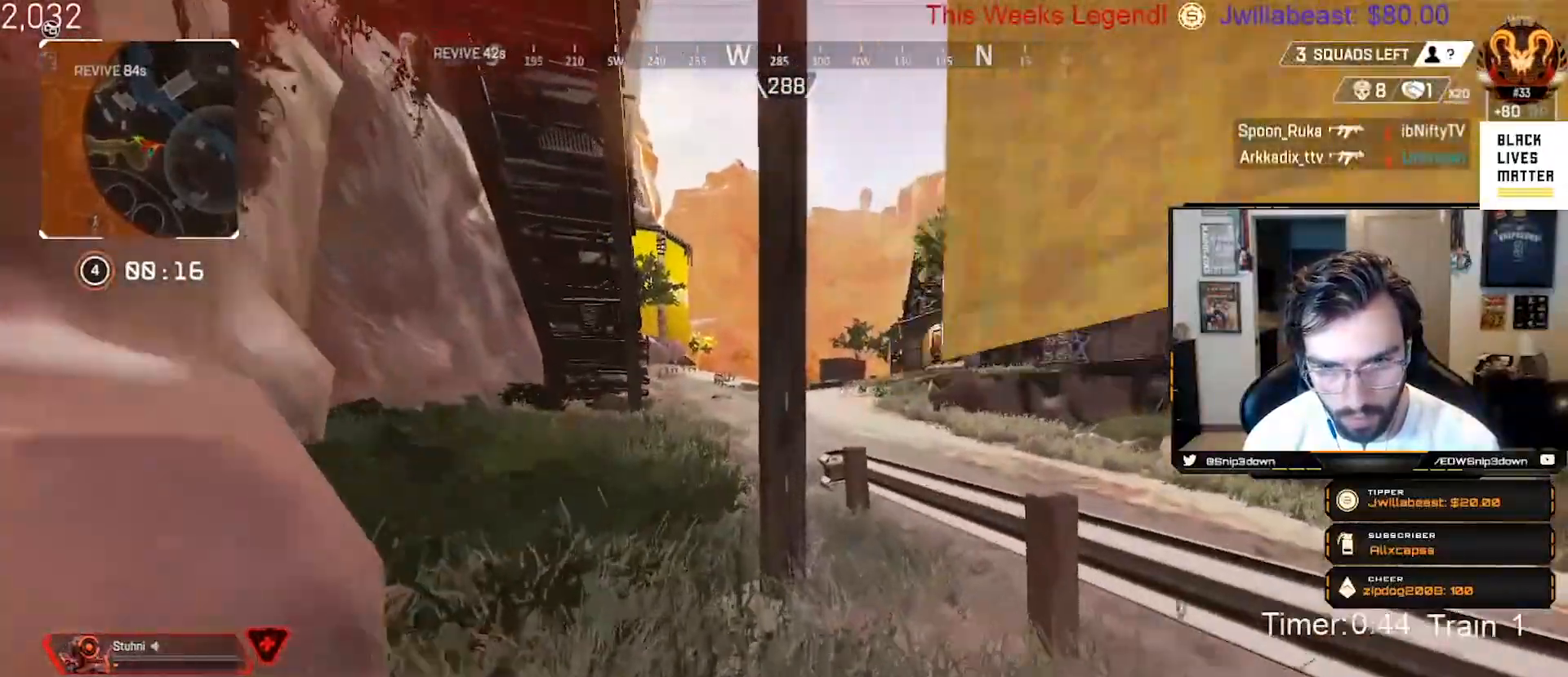
{"buttons": [], "left_stick": "up-left", "right_stick": "right", "events": [[200, "L3", "down"], [217, "Y", "up"], [367, "L3", "up"], [367, "left_stick", "up-left"], [450, "right_stick", "right"]]}
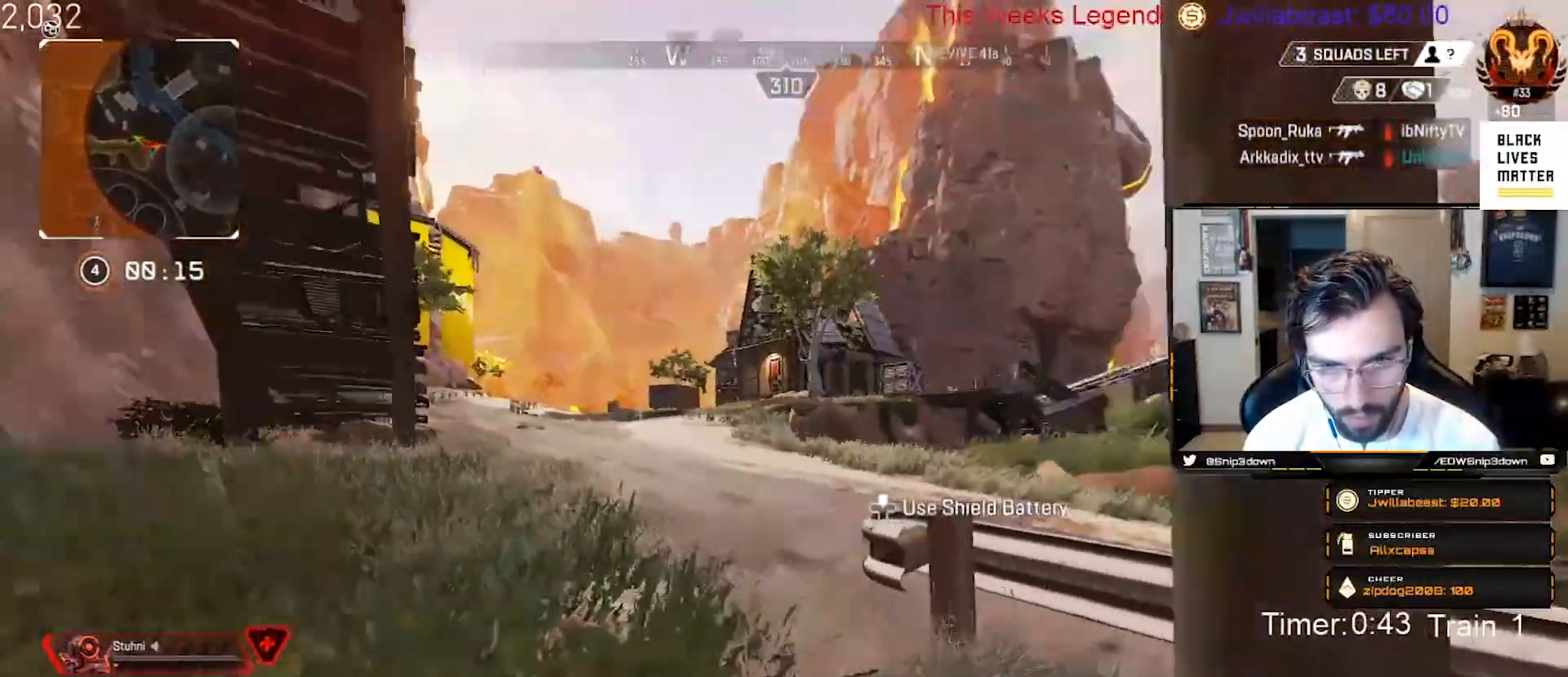
{"buttons": ["B", "DPAD_UP"], "left_stick": "right", "right_stick": "center", "events": [[67, "right_stick", "center"], [150, "left_stick", "down-left"], [167, "B", "down"], [200, "right_stick", "right"], [300, "left_stick", "down"], [317, "right_stick", "center"], [467, "left_stick", "right"], [500, "DPAD_UP", "down"]]}
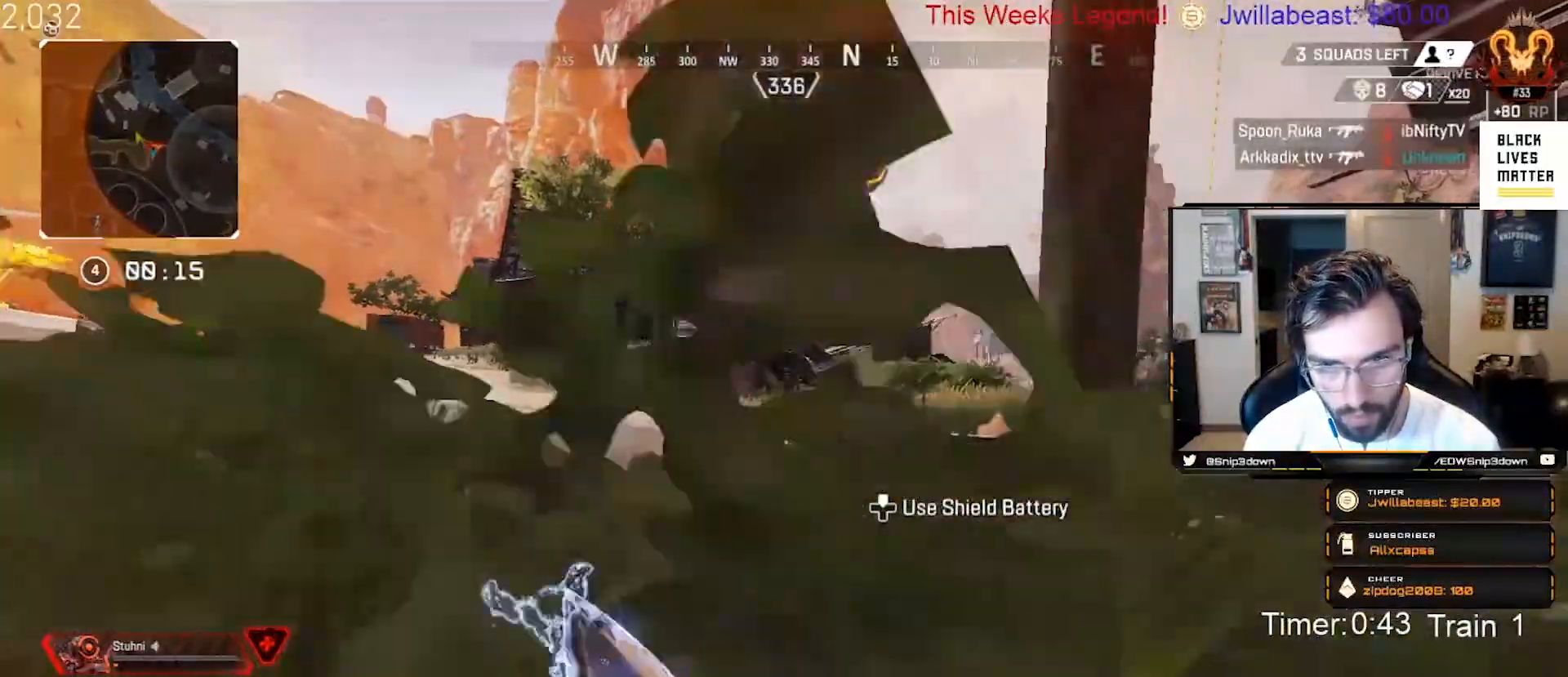
{"buttons": ["B"], "left_stick": "down-left", "right_stick": "center", "events": [[33, "left_stick", "center"], [133, "DPAD_UP", "up"], [167, "left_stick", "left"], [283, "left_stick", "down"], [417, "left_stick", "down-left"]]}
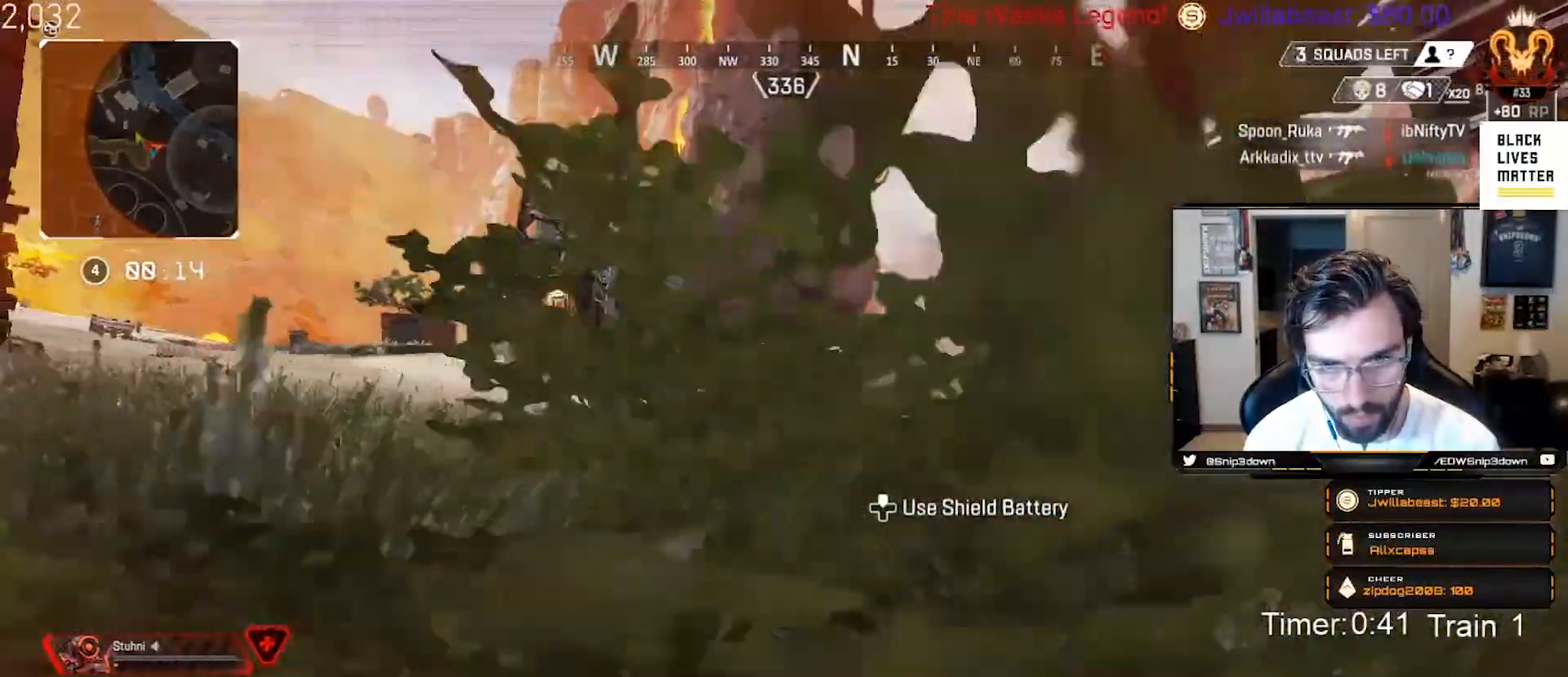
{"buttons": ["B"], "left_stick": "center", "right_stick": "center", "events": [[67, "left_stick", "center"], [200, "left_stick", "down-right"], [467, "left_stick", "center"]]}
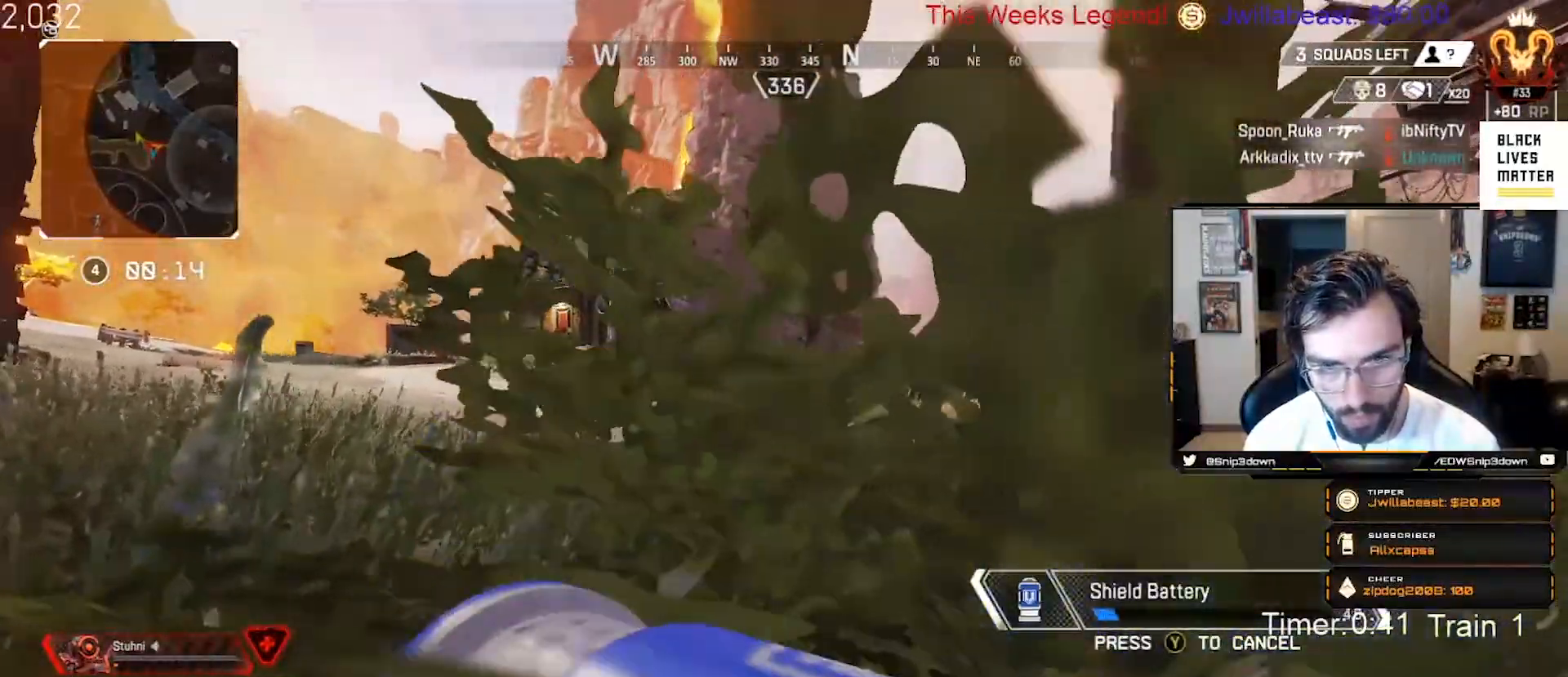
{"buttons": ["B"], "left_stick": "center", "right_stick": "center", "events": [[217, "DPAD_UP", "down"], [417, "right_stick", "left"], [500, "DPAD_UP", "up"], [500, "right_stick", "center"]]}
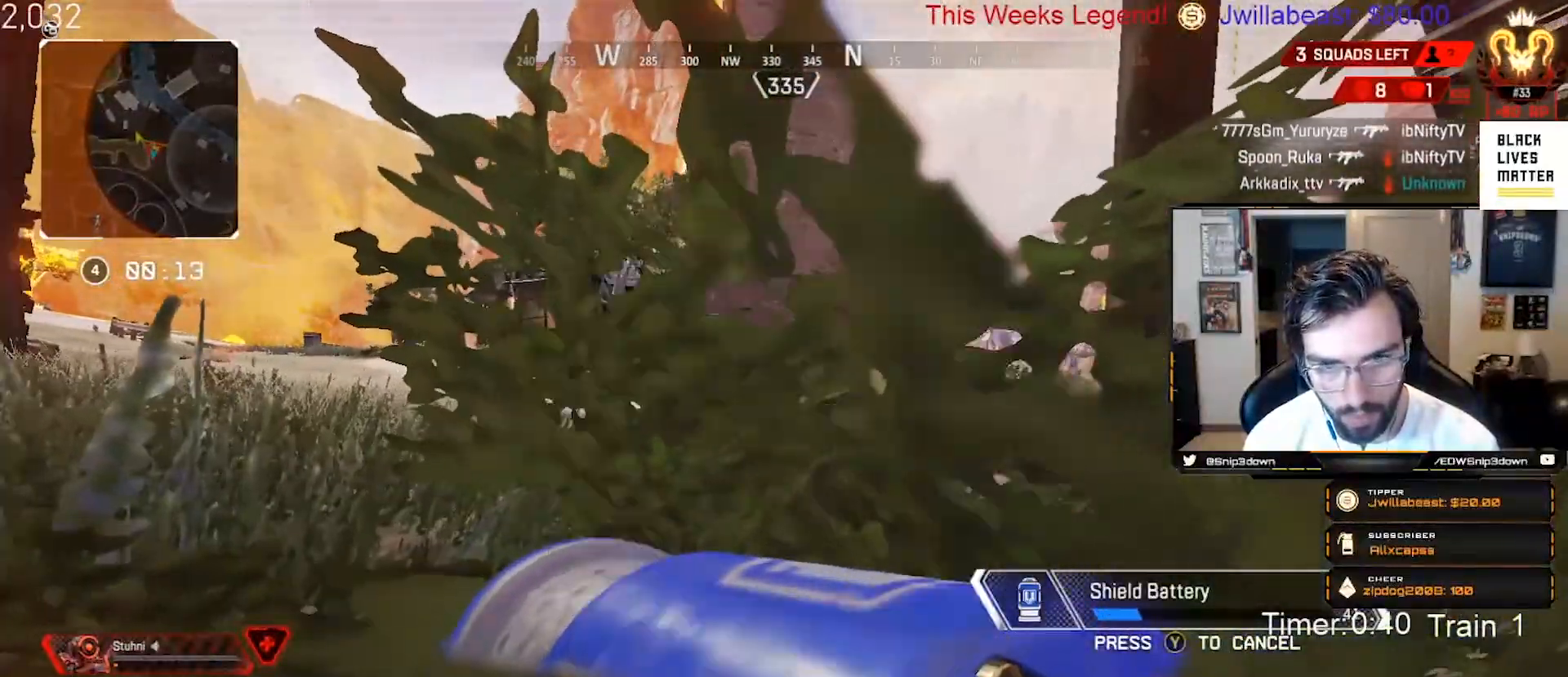
{"buttons": ["B"], "left_stick": "center", "right_stick": "center", "events": [[167, "right_stick", "right"], [233, "left_stick", "right"], [333, "right_stick", "center"], [383, "left_stick", "center"]]}
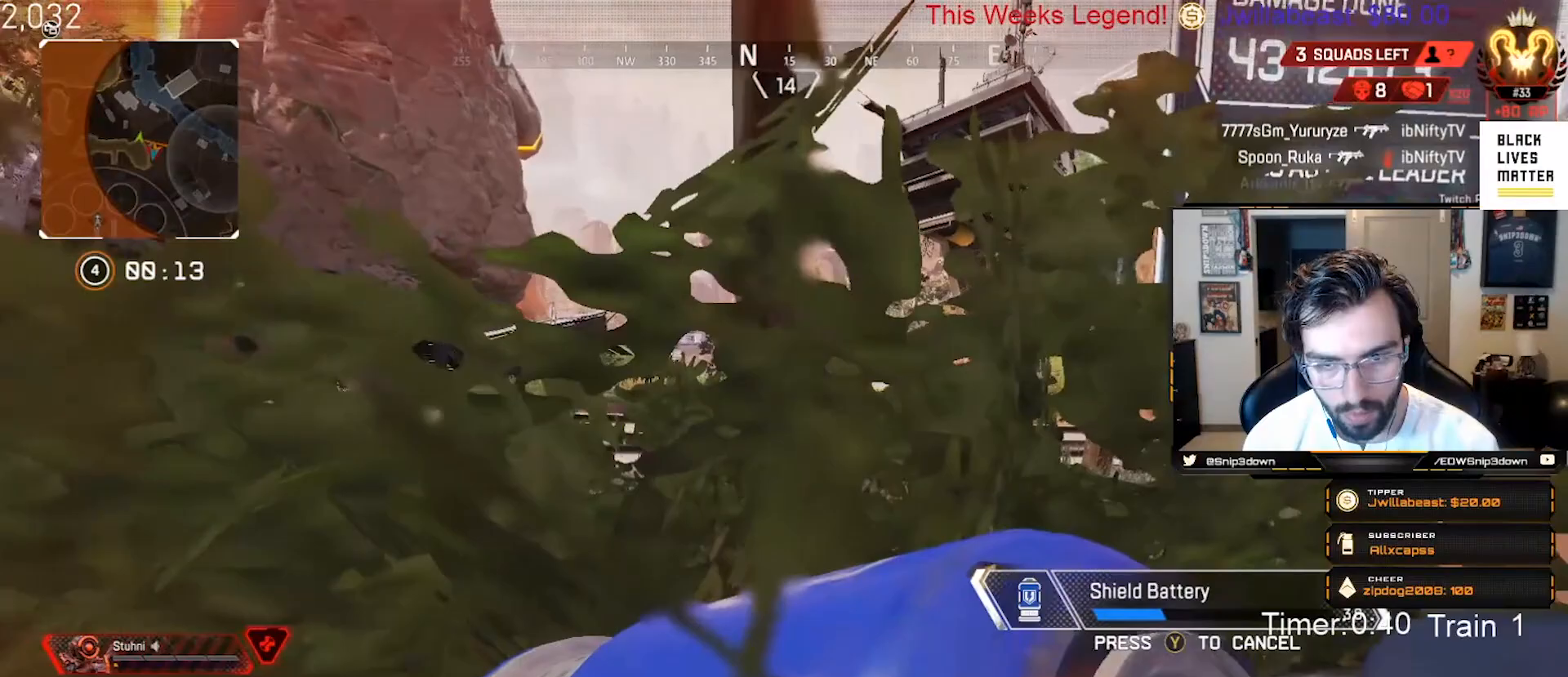
{"buttons": ["B"], "left_stick": "center", "right_stick": "center", "events": [[67, "right_stick", "left"], [167, "left_stick", "right"], [250, "left_stick", "center"], [250, "right_stick", "center"]]}
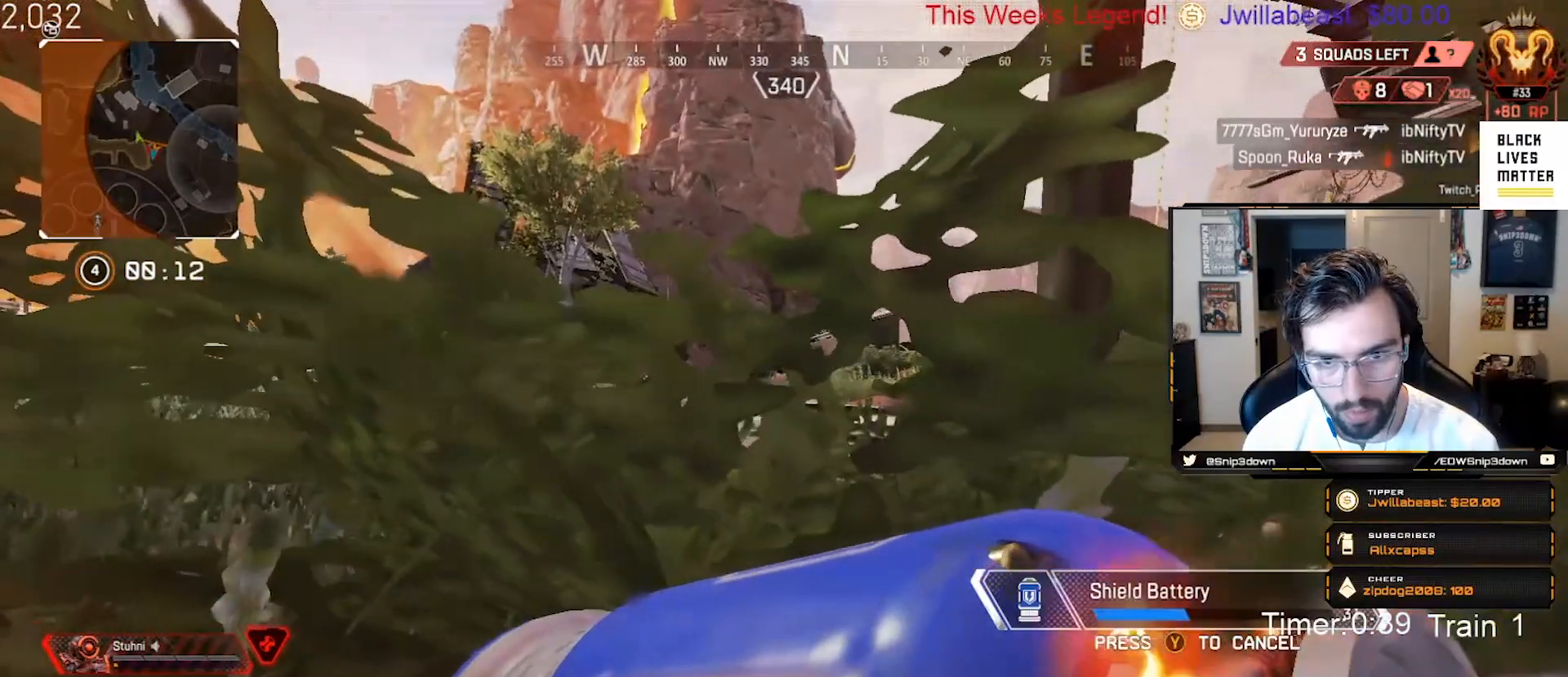
{"buttons": ["B"], "left_stick": "center", "right_stick": "center", "events": []}
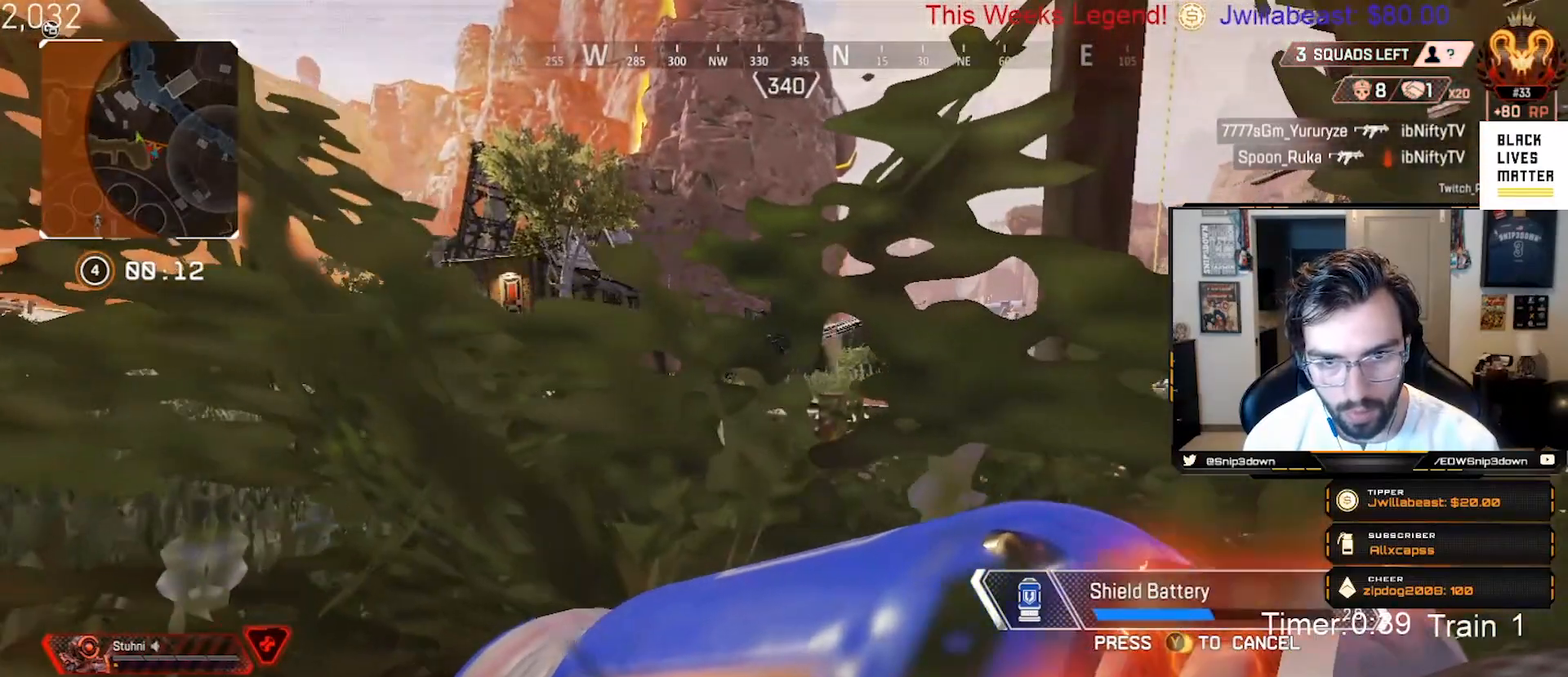
{"buttons": ["B"], "left_stick": "center", "right_stick": "center", "events": []}
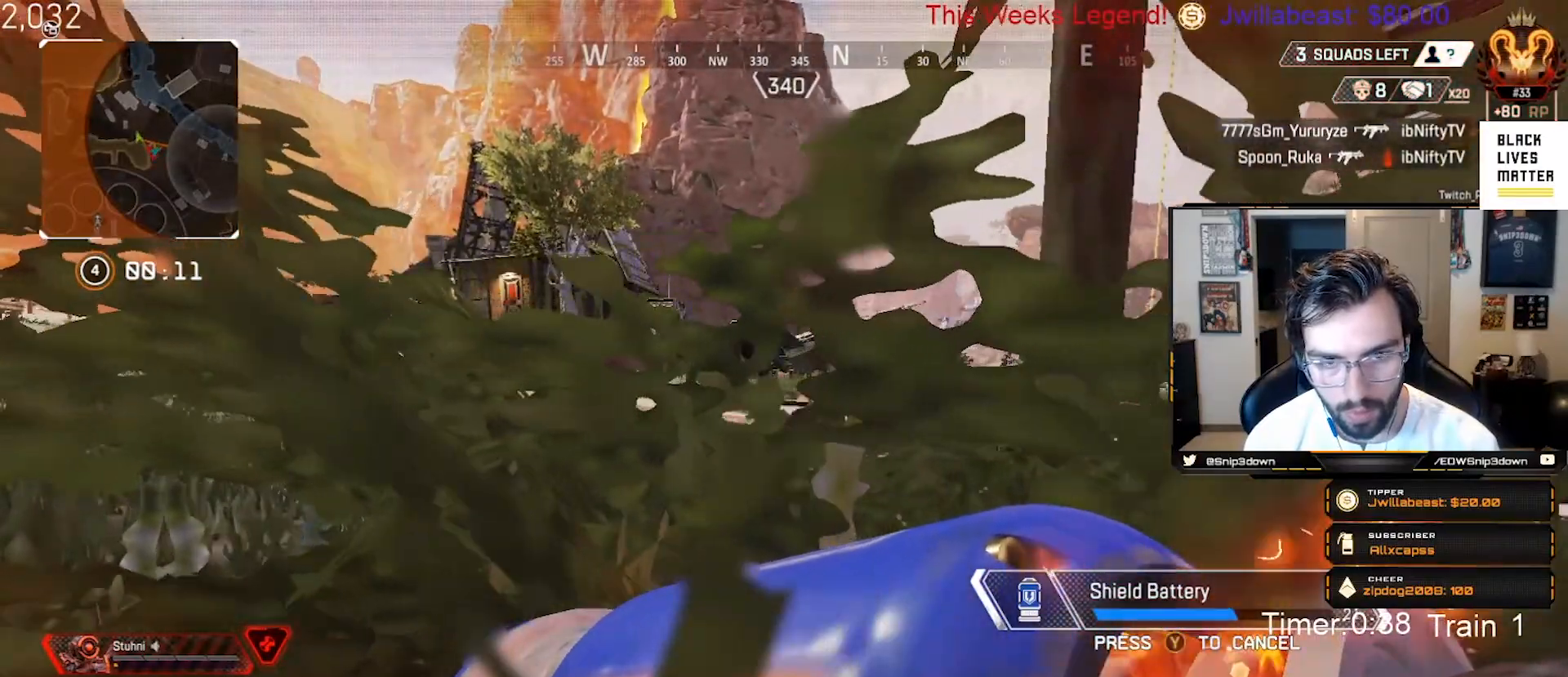
{"buttons": ["B"], "left_stick": "center", "right_stick": "center", "events": [[167, "right_stick", "right"], [467, "right_stick", "center"]]}
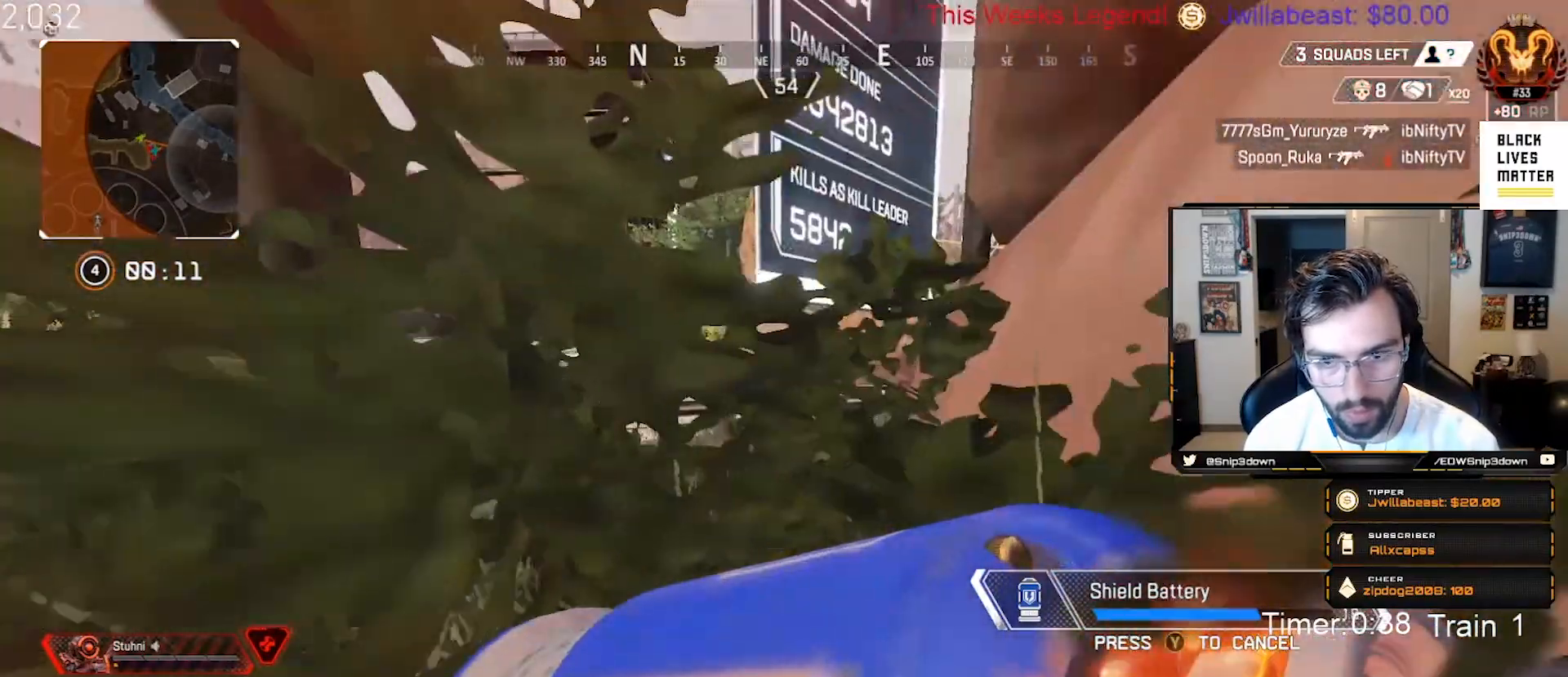
{"buttons": ["B"], "left_stick": "center", "right_stick": "left", "events": [[417, "right_stick", "left"]]}
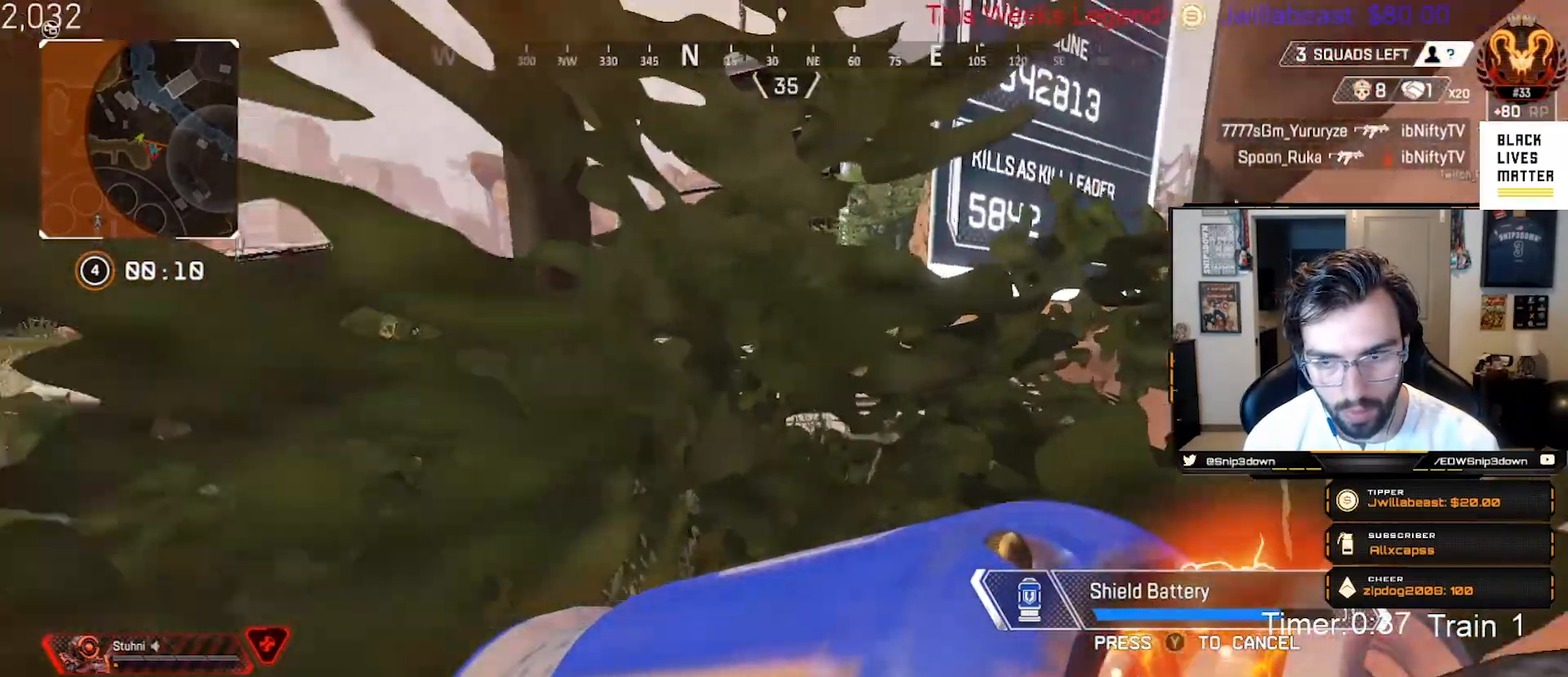
{"buttons": ["B"], "left_stick": "center", "right_stick": "center", "events": [[300, "right_stick", "center"]]}
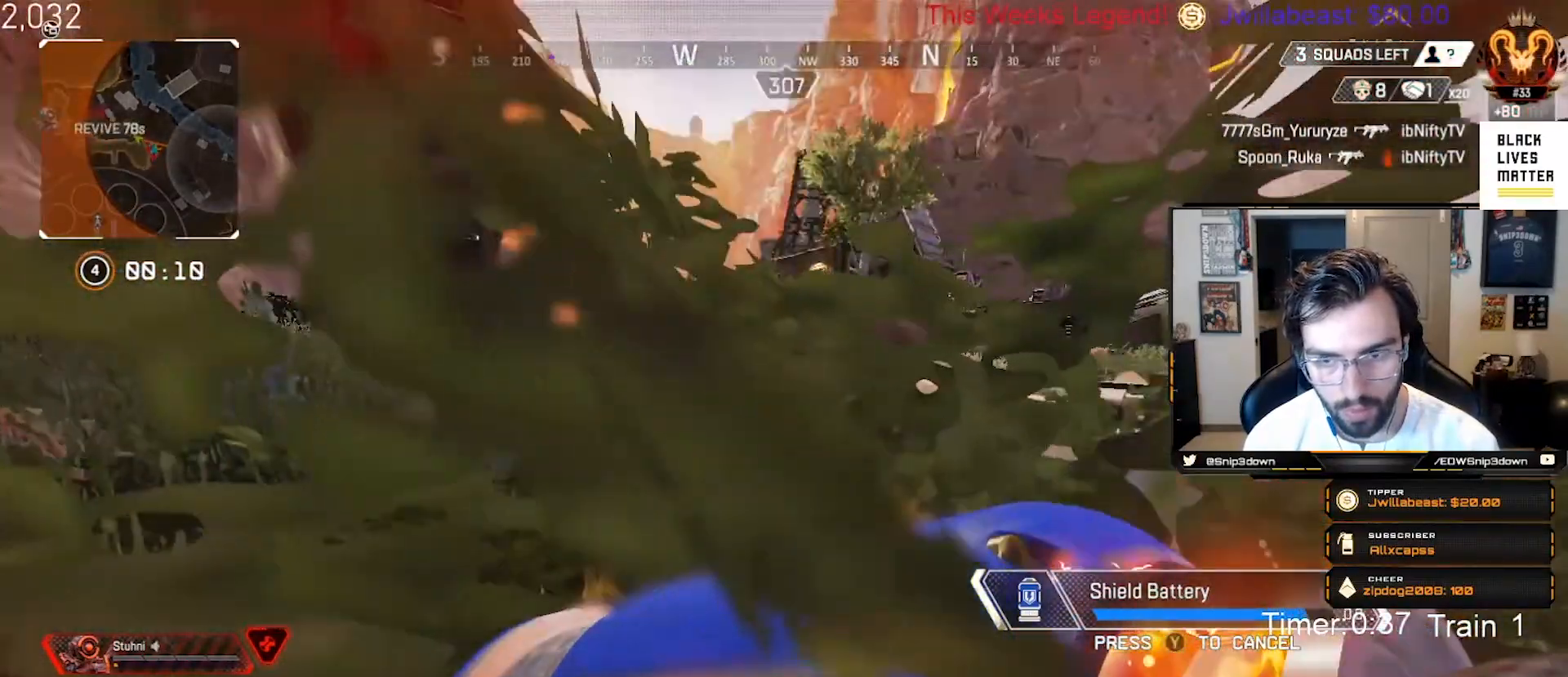
{"buttons": ["B"], "left_stick": "center", "right_stick": "center", "events": []}
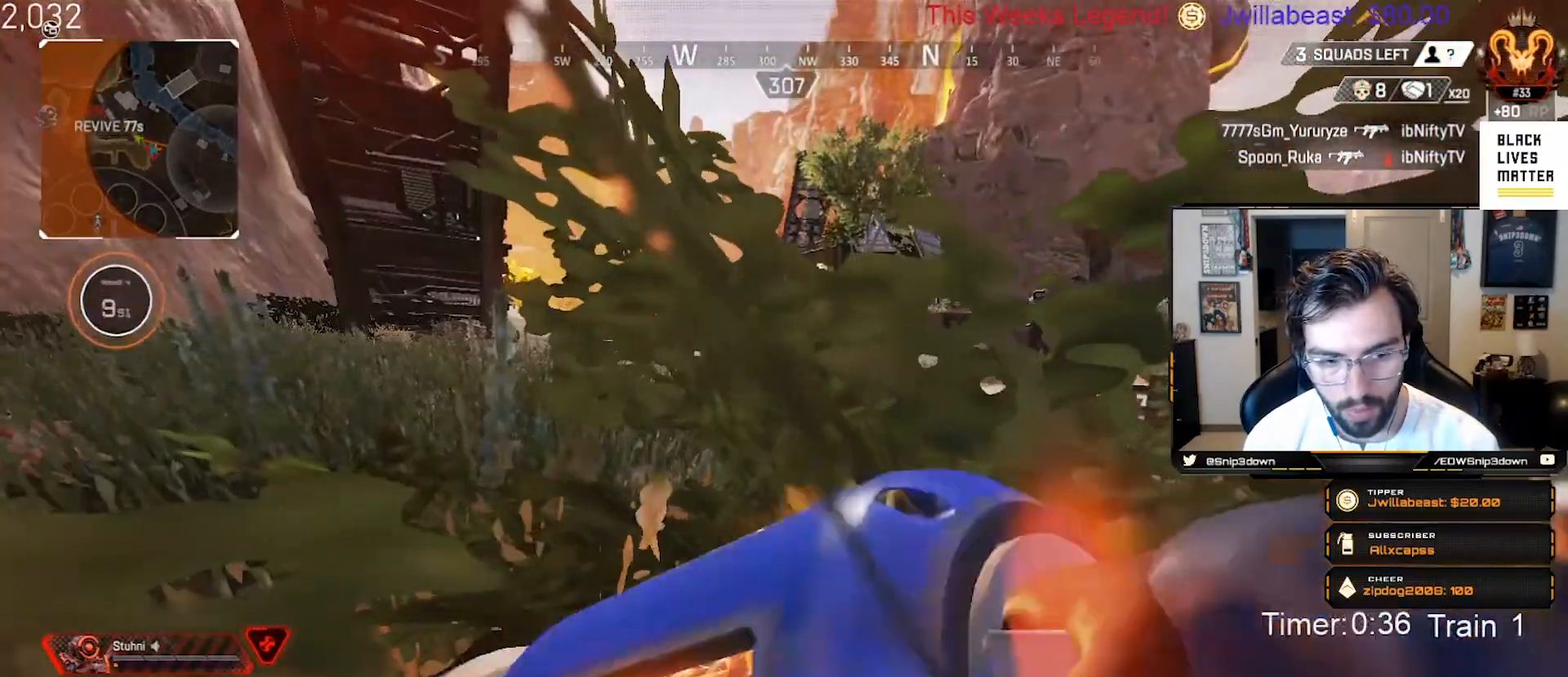
{"buttons": ["B"], "left_stick": "center", "right_stick": "center", "events": [[333, "DPAD_UP", "down"], [417, "DPAD_UP", "up"]]}
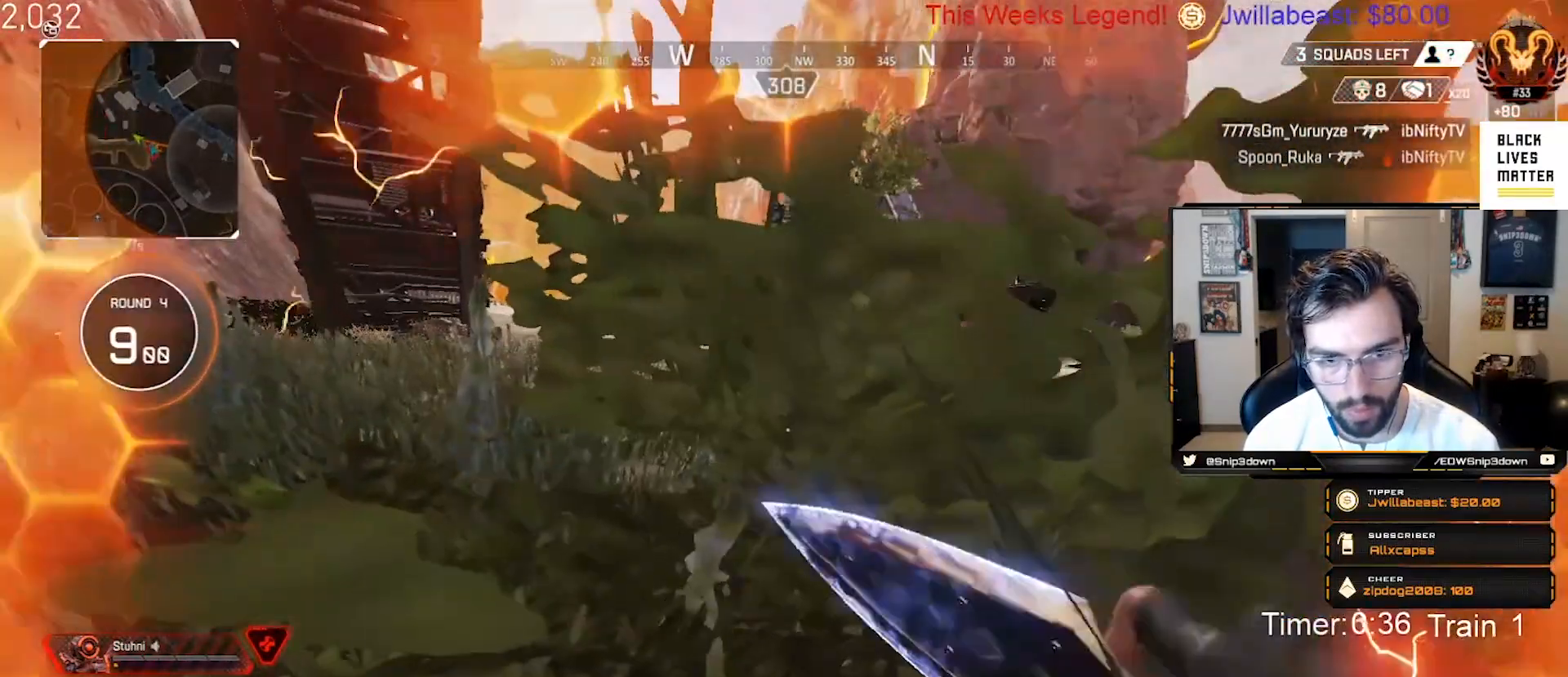
{"buttons": ["B"], "left_stick": "center", "right_stick": "center", "events": [[67, "right_stick", "up"], [233, "right_stick", "center"]]}
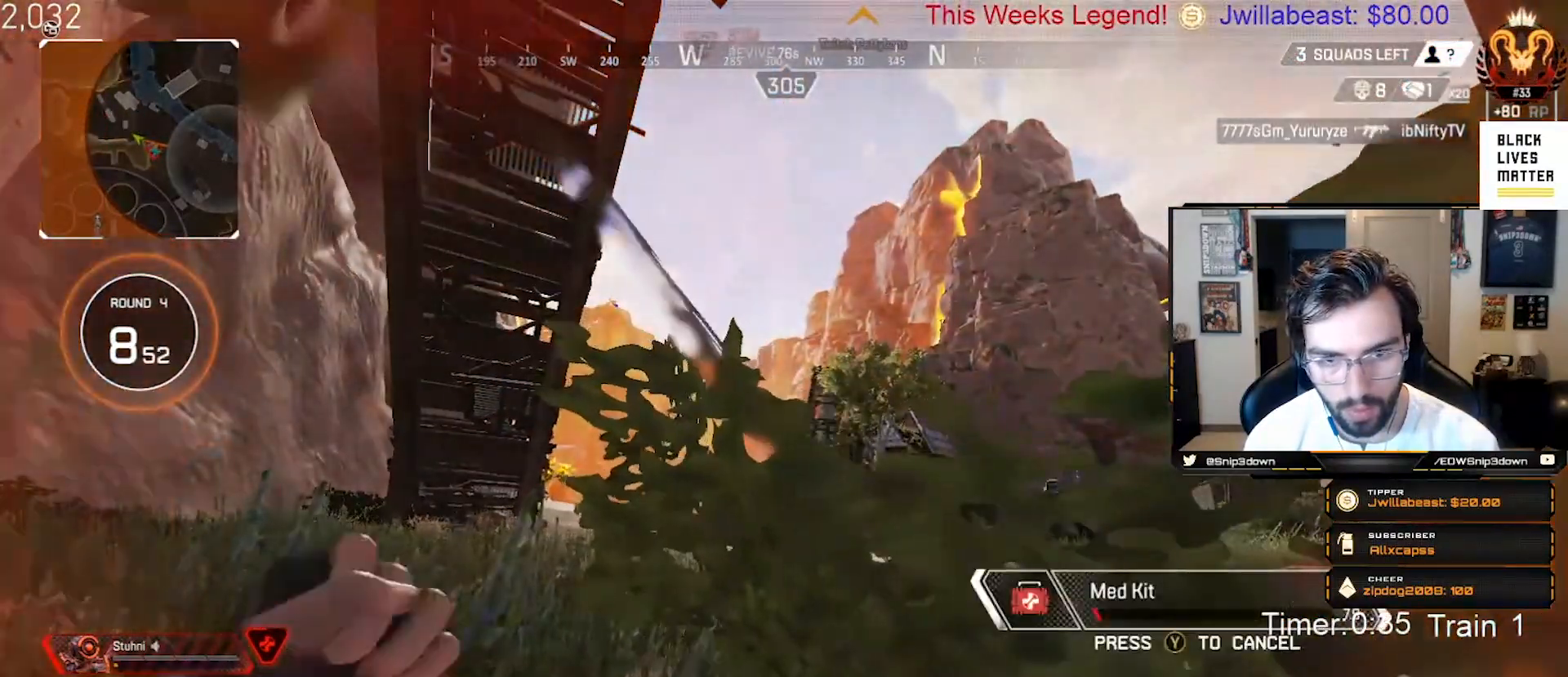
{"buttons": ["B"], "left_stick": "center", "right_stick": "center", "events": []}